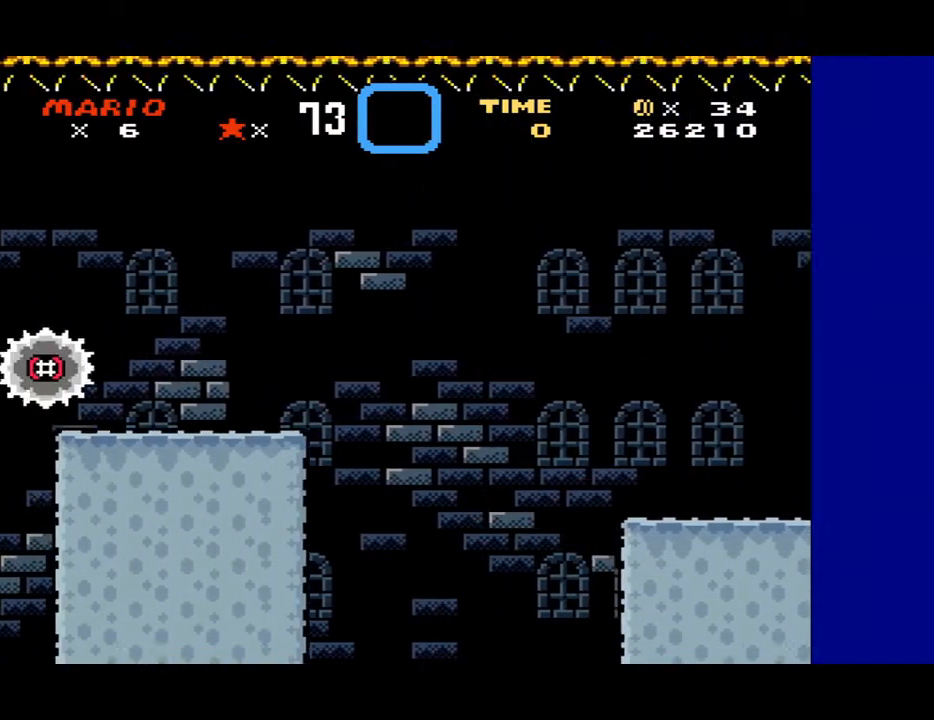
Gameplay with a controller (Nintendo layout); each line is a JSON object with the inputs held at the frame after it. "events" lists button and stick changes between this image and that frame as [ms after this image, input, new state], when the widget could be followed in between. Not read: L3 R3.
{"buttons": ["X", "DPAD_RIGHT"], "events": [[233, "DPAD_RIGHT", "down"], [267, "Y", "up"], [400, "X", "down"]]}
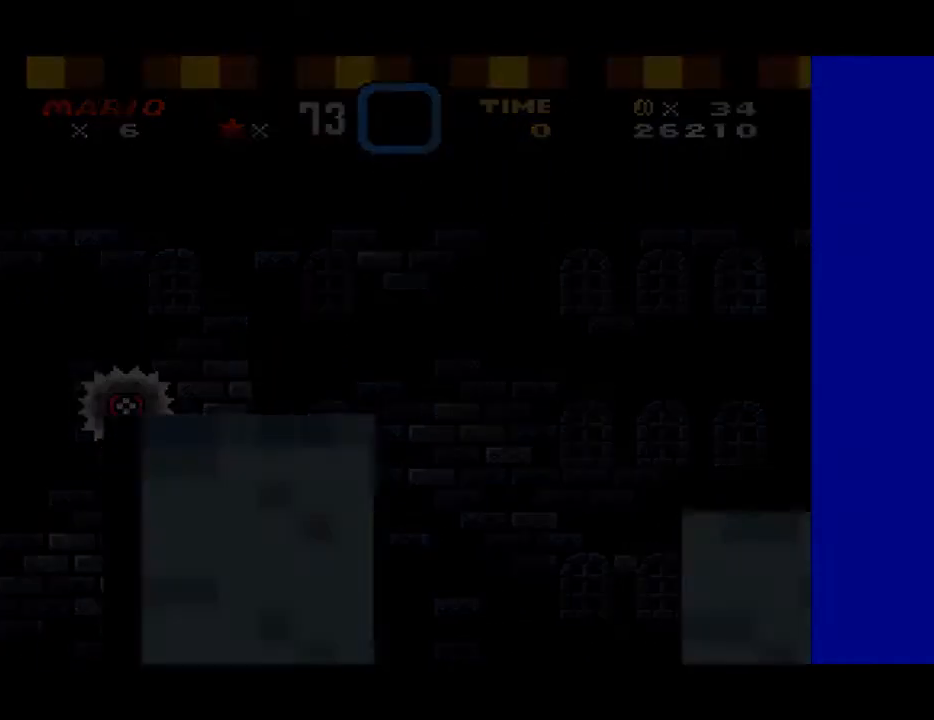
{"buttons": ["X", "DPAD_RIGHT"], "events": []}
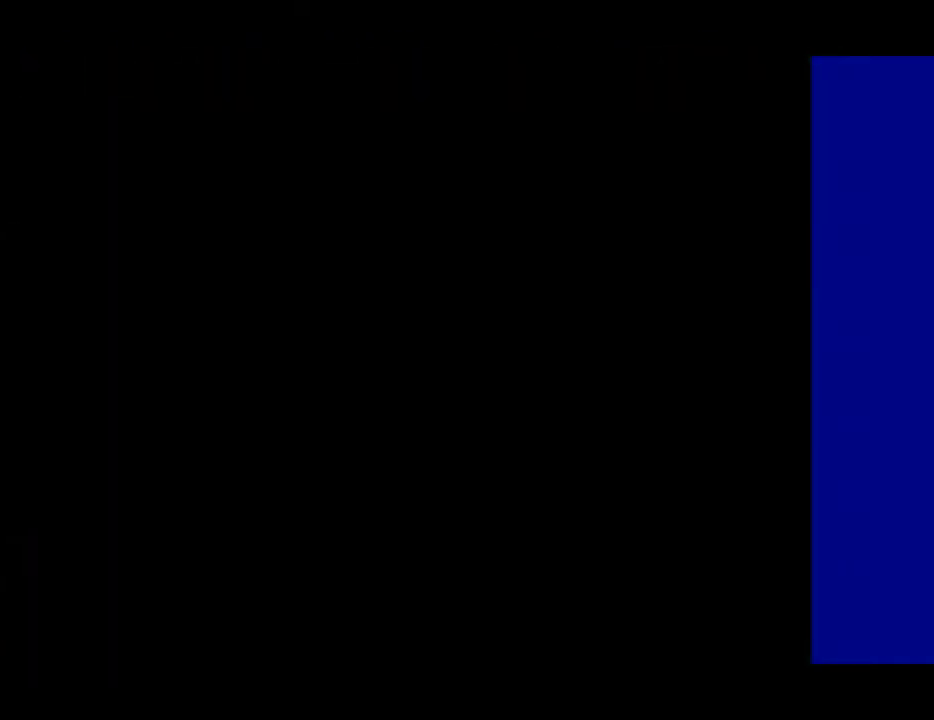
{"buttons": ["X", "DPAD_RIGHT"], "events": []}
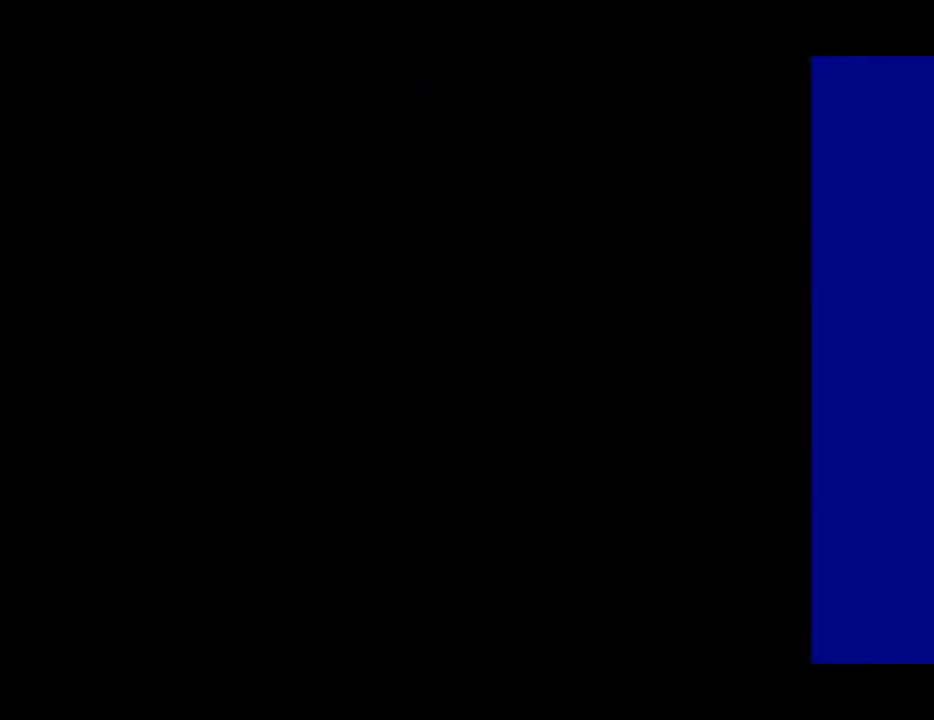
{"buttons": ["X", "DPAD_RIGHT"], "events": []}
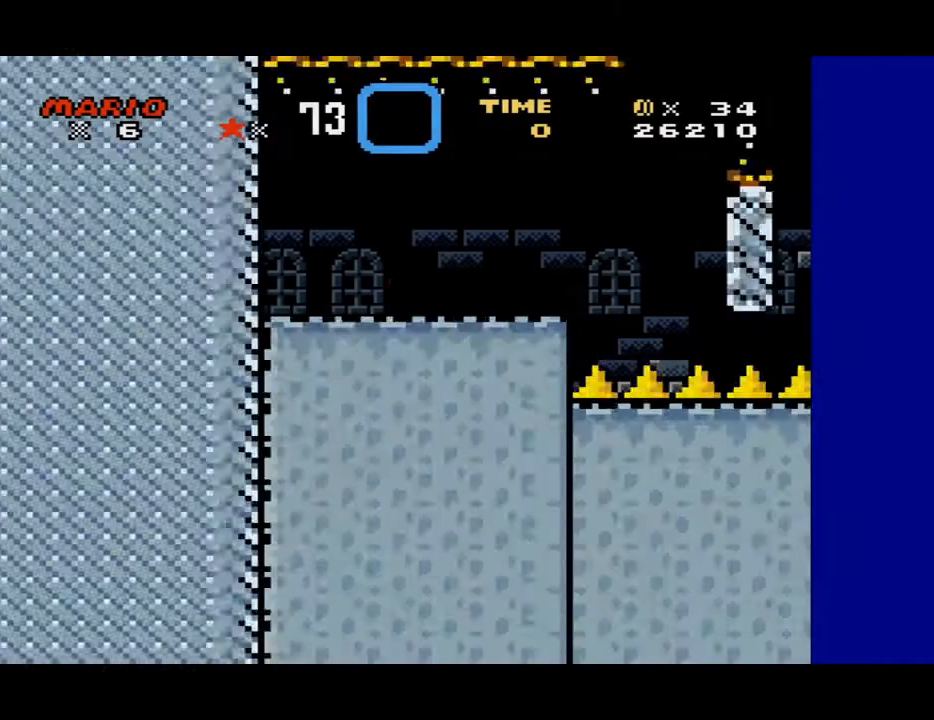
{"buttons": ["A", "X", "DPAD_RIGHT"], "events": [[433, "A", "down"]]}
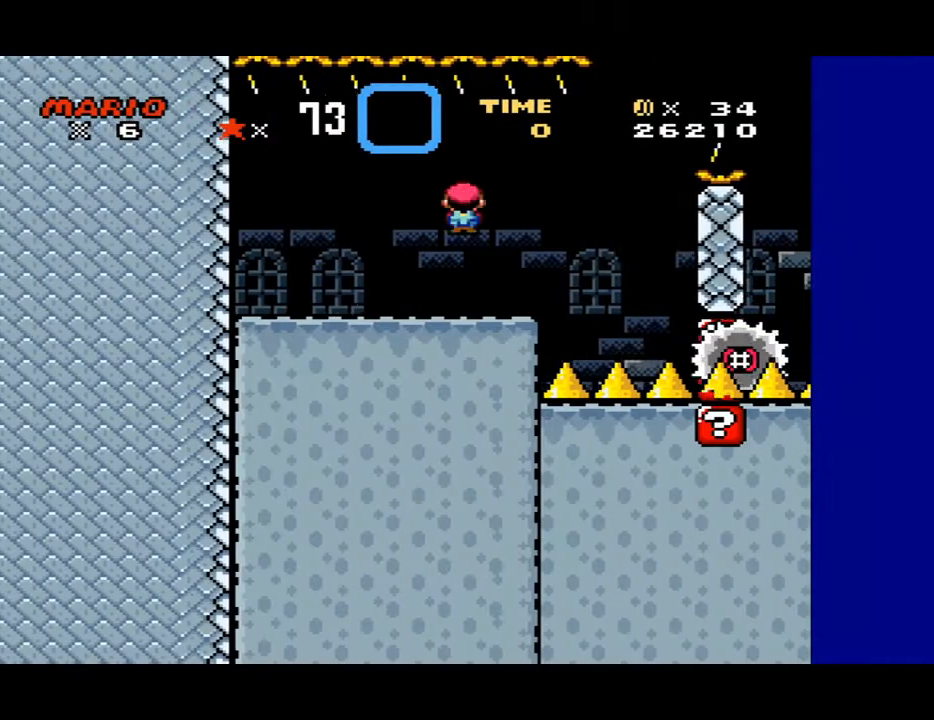
{"buttons": ["A", "X"], "events": [[67, "A", "up"], [133, "DPAD_RIGHT", "up"], [333, "DPAD_LEFT", "down"], [433, "A", "down"], [433, "DPAD_LEFT", "up"]]}
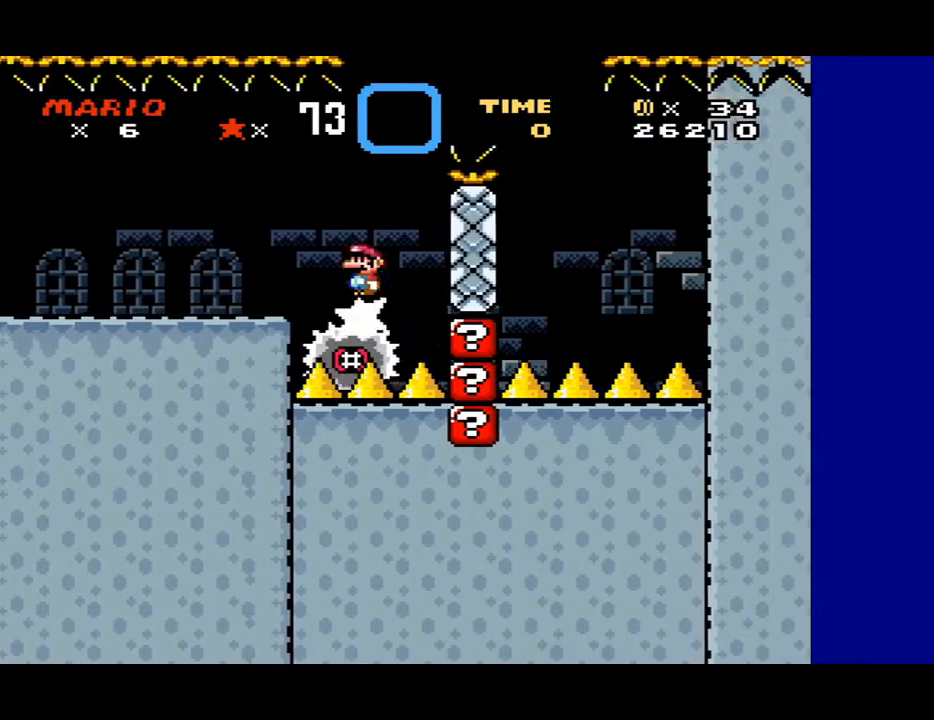
{"buttons": ["A", "X", "DPAD_RIGHT"], "events": [[167, "DPAD_RIGHT", "down"]]}
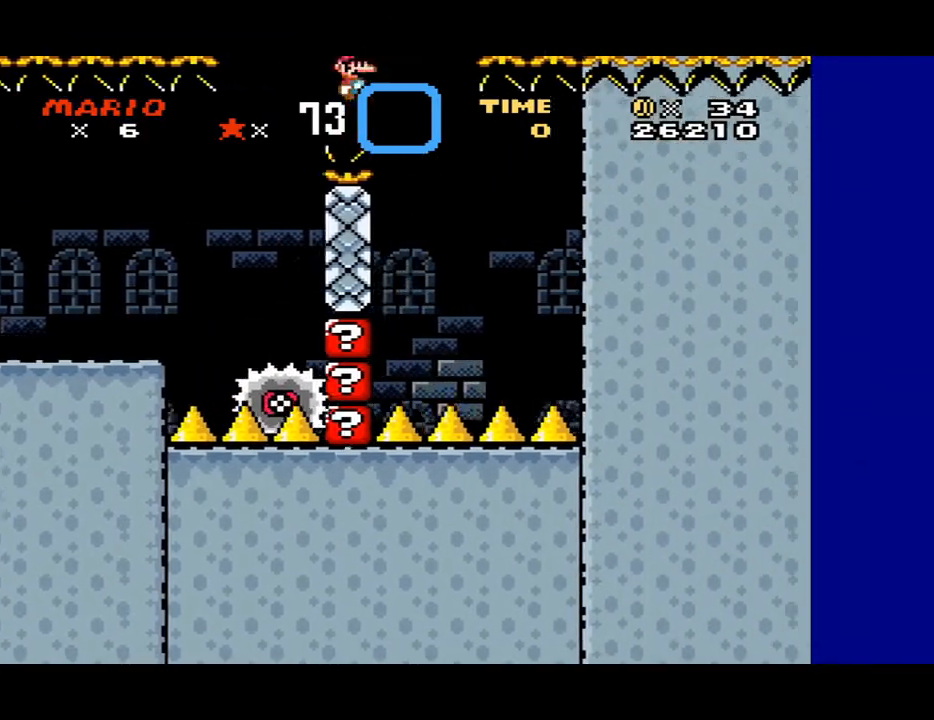
{"buttons": ["A", "X", "DPAD_RIGHT"], "events": [[100, "DPAD_RIGHT", "up"], [200, "A", "up"], [200, "DPAD_LEFT", "down"], [333, "DPAD_LEFT", "up"], [467, "A", "down"], [500, "DPAD_RIGHT", "down"]]}
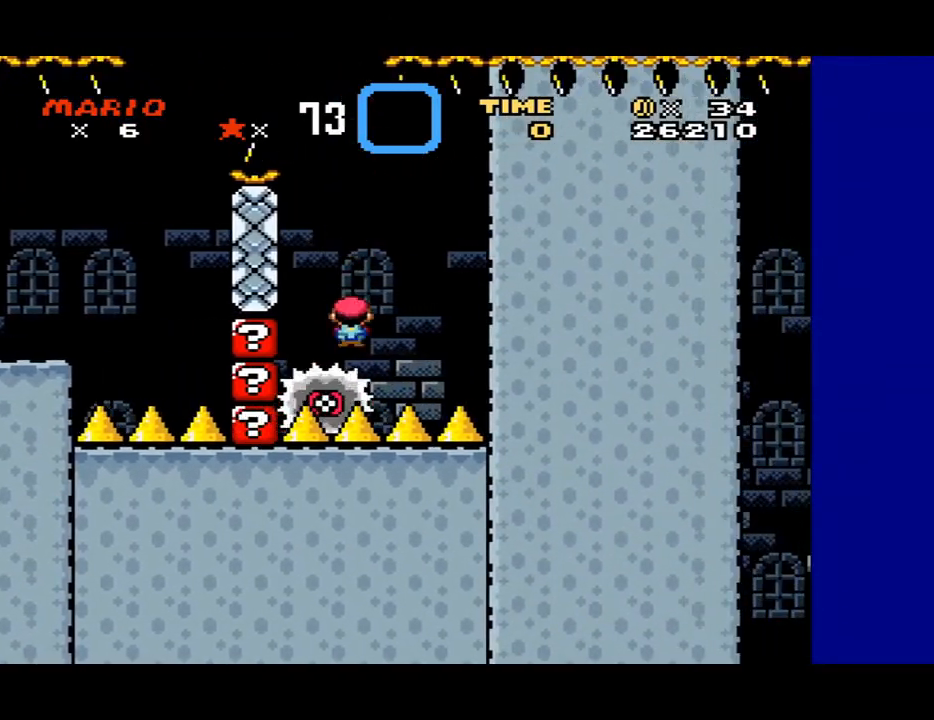
{"buttons": ["A", "X", "DPAD_RIGHT"], "events": []}
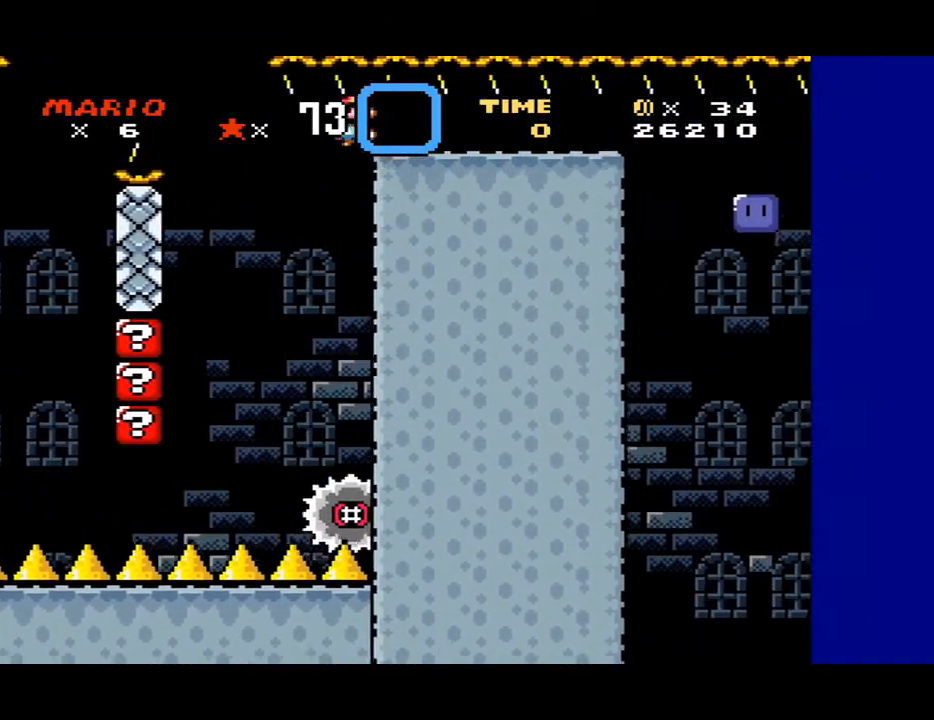
{"buttons": ["X", "DPAD_RIGHT"], "events": [[67, "A", "up"]]}
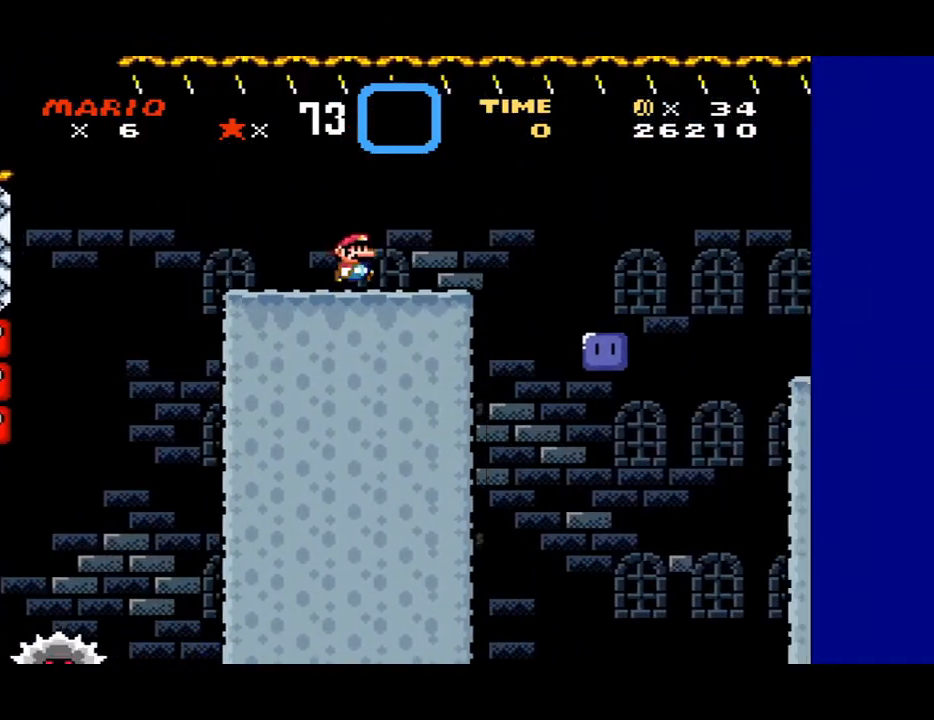
{"buttons": ["X"], "events": [[33, "A", "down"], [67, "A", "up"], [433, "DPAD_RIGHT", "up"]]}
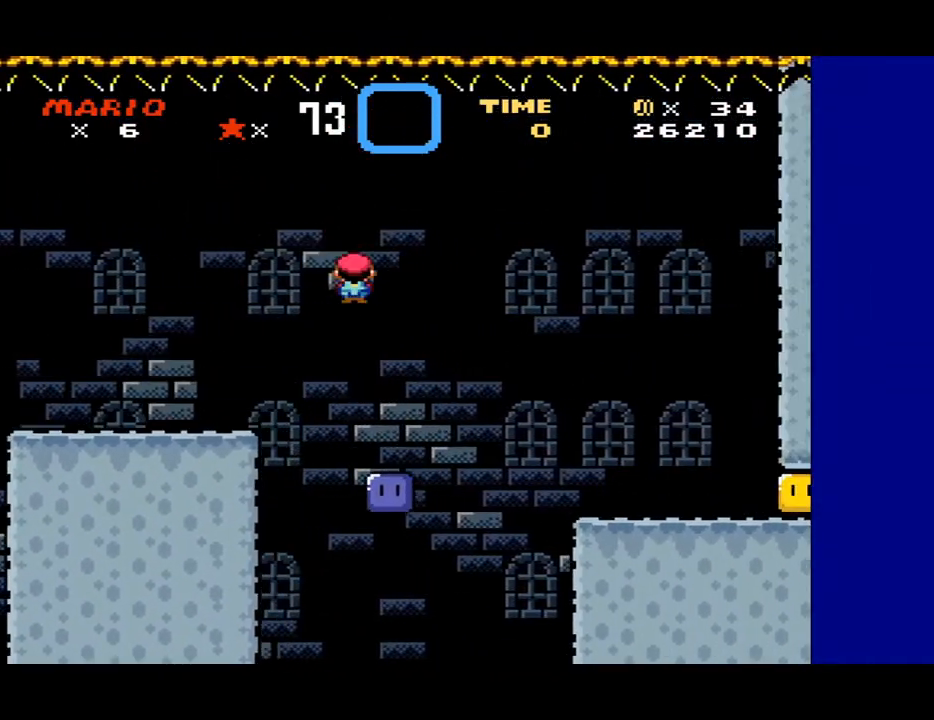
{"buttons": ["B", "Y", "DPAD_RIGHT"], "events": [[100, "DPAD_LEFT", "down"], [267, "DPAD_LEFT", "up"], [267, "X", "up"], [400, "B", "down"], [400, "Y", "down"], [433, "DPAD_RIGHT", "down"]]}
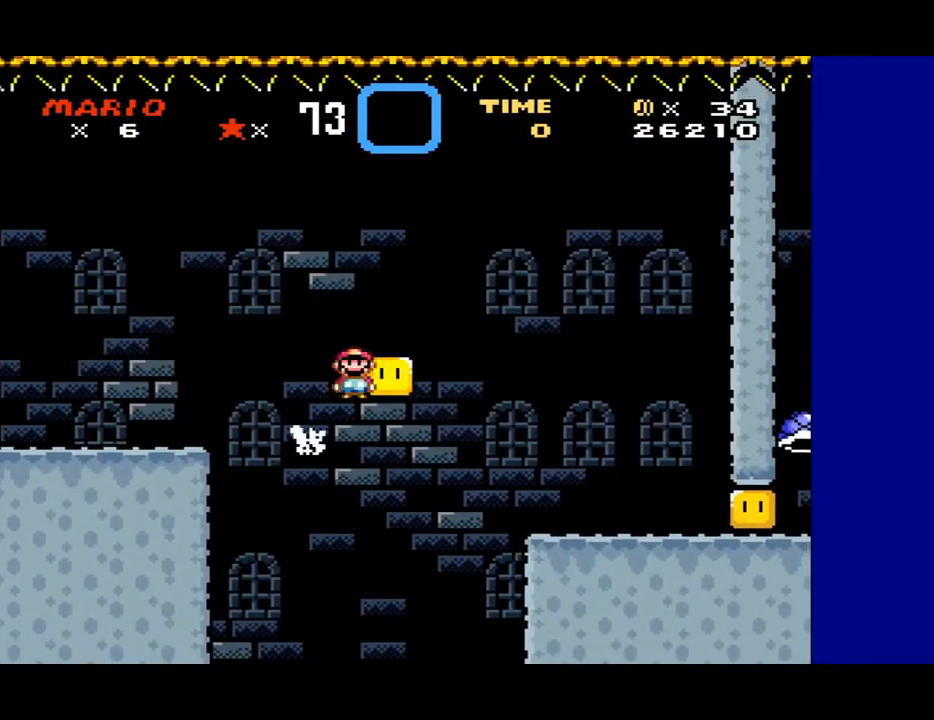
{"buttons": ["Y", "DPAD_RIGHT"], "events": [[200, "B", "up"]]}
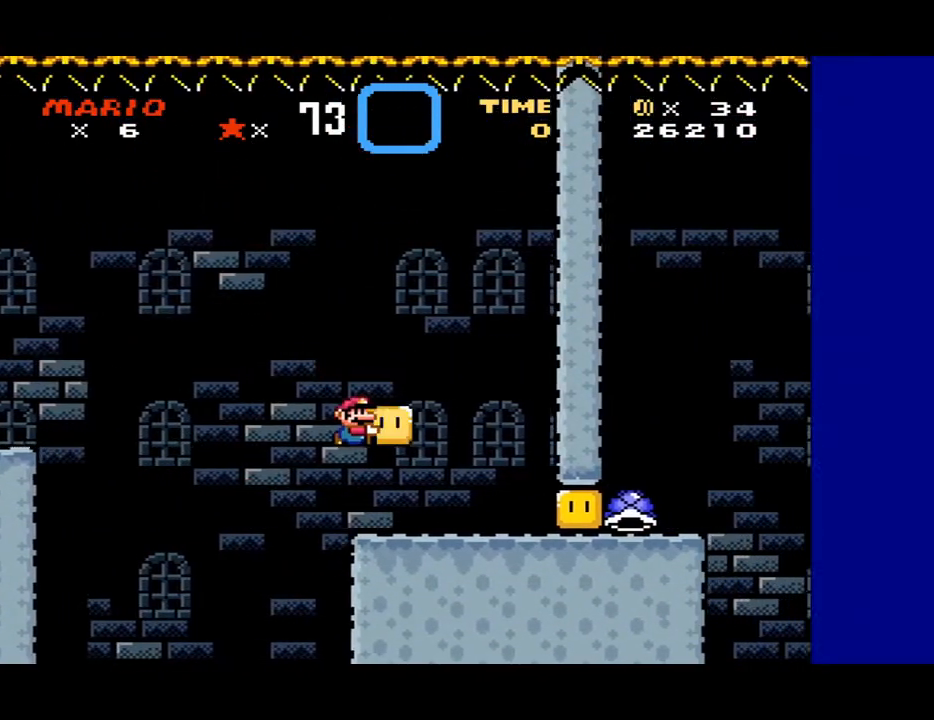
{"buttons": ["Y", "DPAD_RIGHT"], "events": [[200, "Y", "up"], [300, "Y", "down"]]}
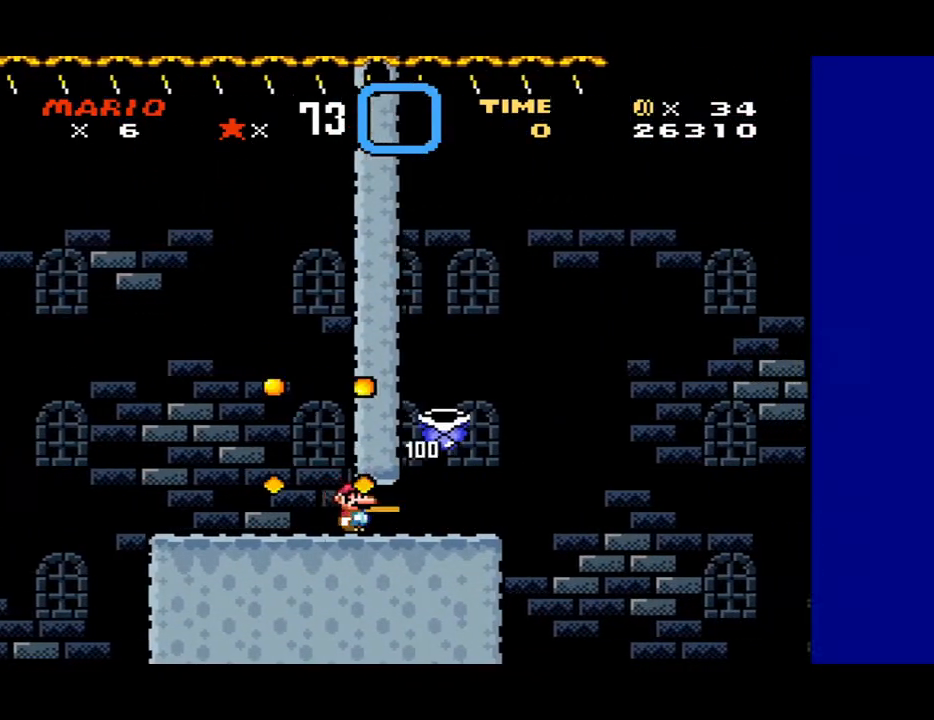
{"buttons": ["B", "Y", "DPAD_RIGHT"], "events": [[200, "B", "down"]]}
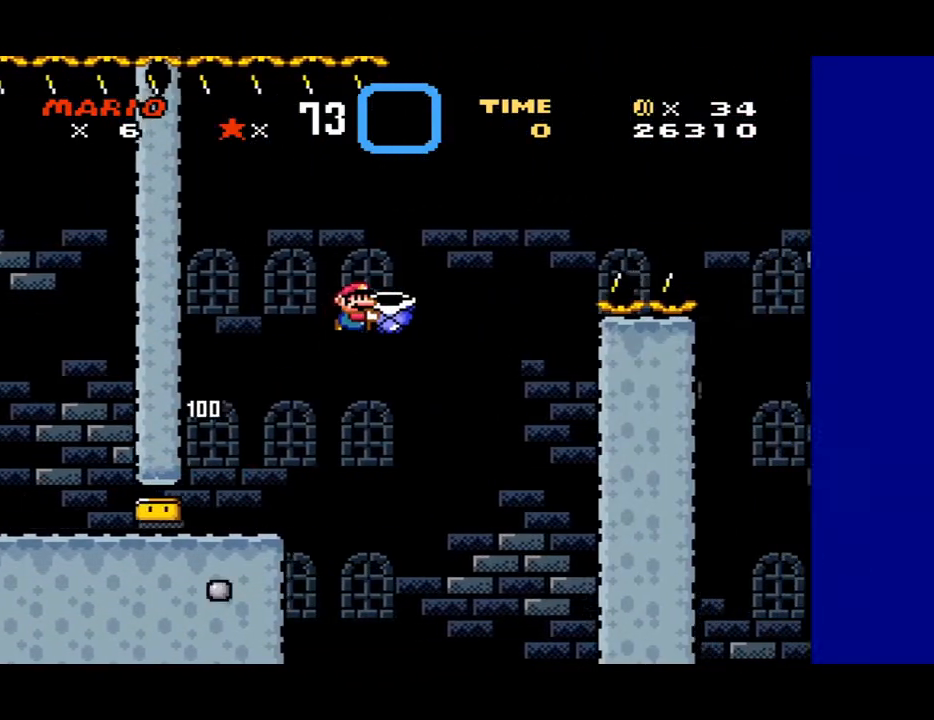
{"buttons": ["B", "Y", "DPAD_RIGHT"], "events": [[167, "Y", "up"], [200, "DPAD_LEFT", "down"], [200, "DPAD_RIGHT", "up"], [267, "DPAD_LEFT", "up"], [333, "DPAD_RIGHT", "down"], [333, "Y", "down"]]}
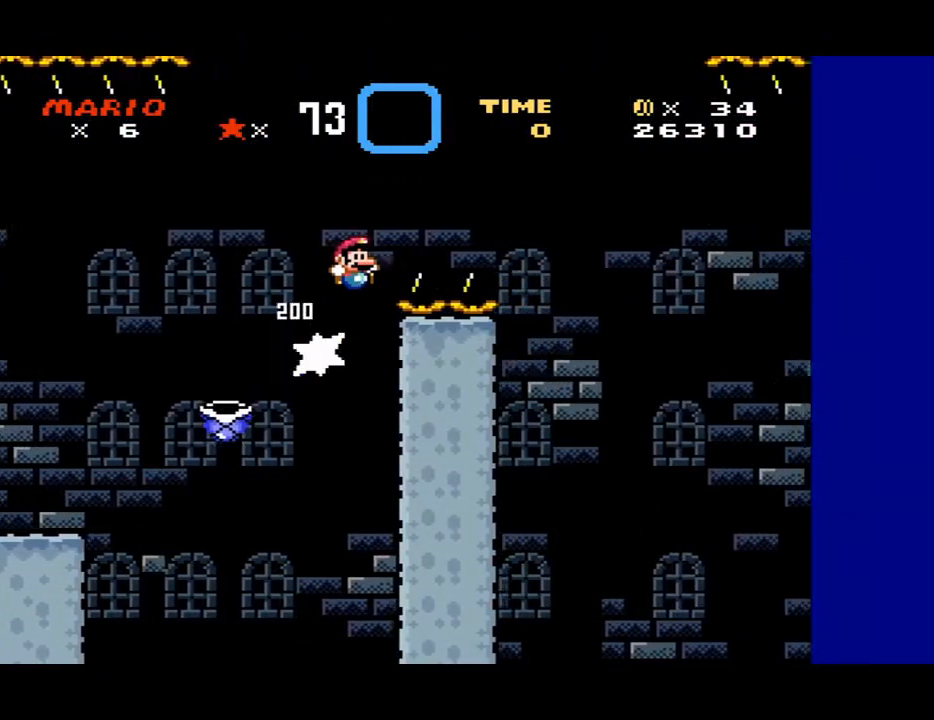
{"buttons": ["B", "Y", "DPAD_RIGHT"], "events": []}
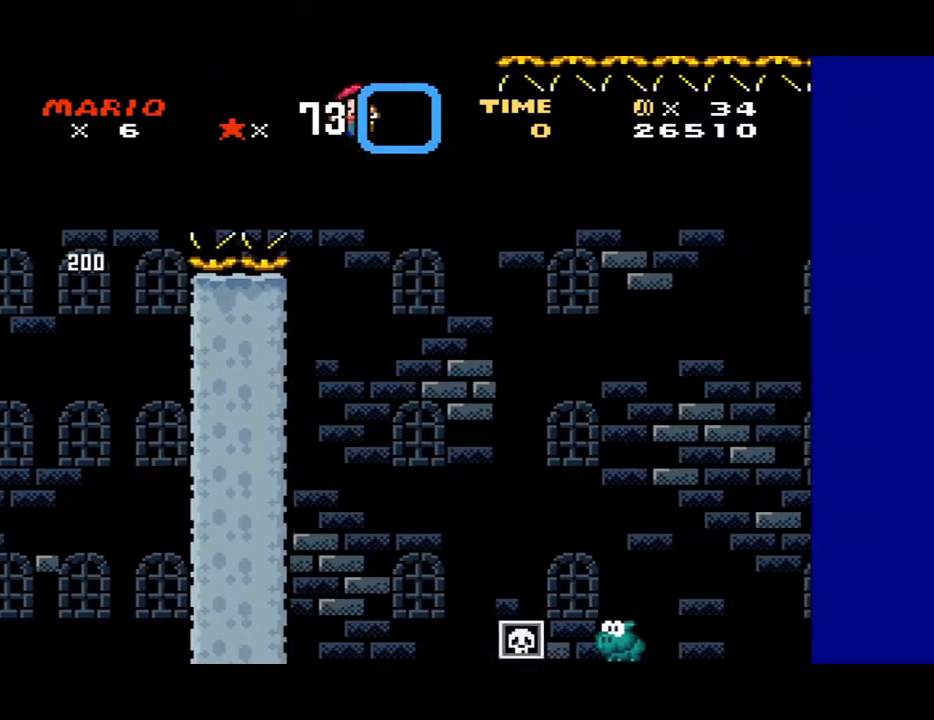
{"buttons": ["B", "Y", "DPAD_RIGHT"], "events": [[33, "B", "up"], [300, "DPAD_RIGHT", "up"], [333, "DPAD_LEFT", "down"], [400, "DPAD_LEFT", "up"], [400, "DPAD_RIGHT", "down"], [467, "B", "down"]]}
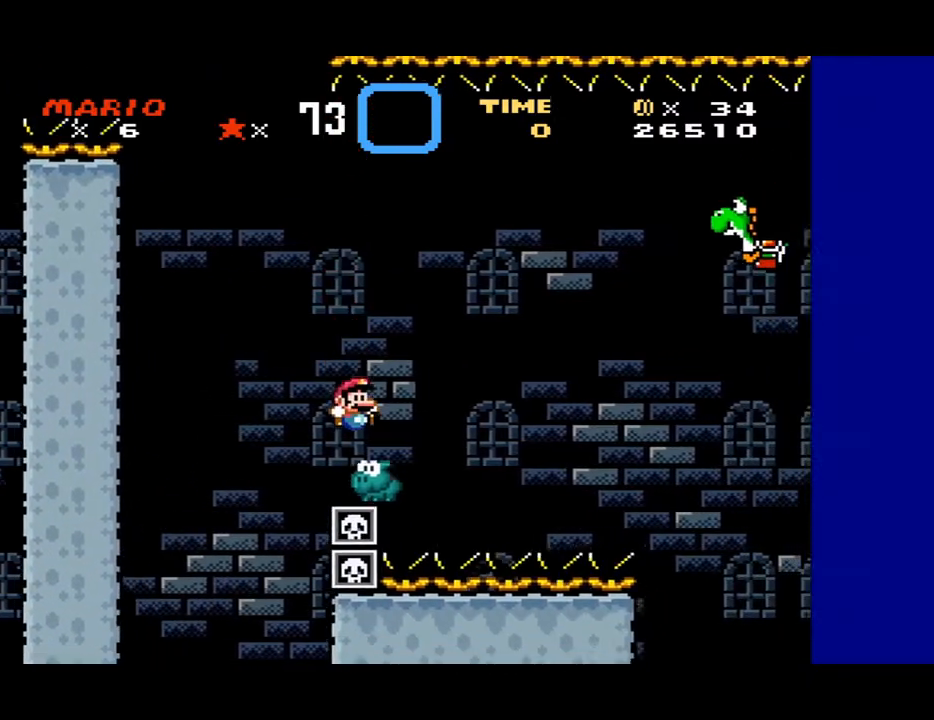
{"buttons": ["B", "Y", "DPAD_RIGHT"], "events": [[400, "B", "up"], [500, "B", "down"]]}
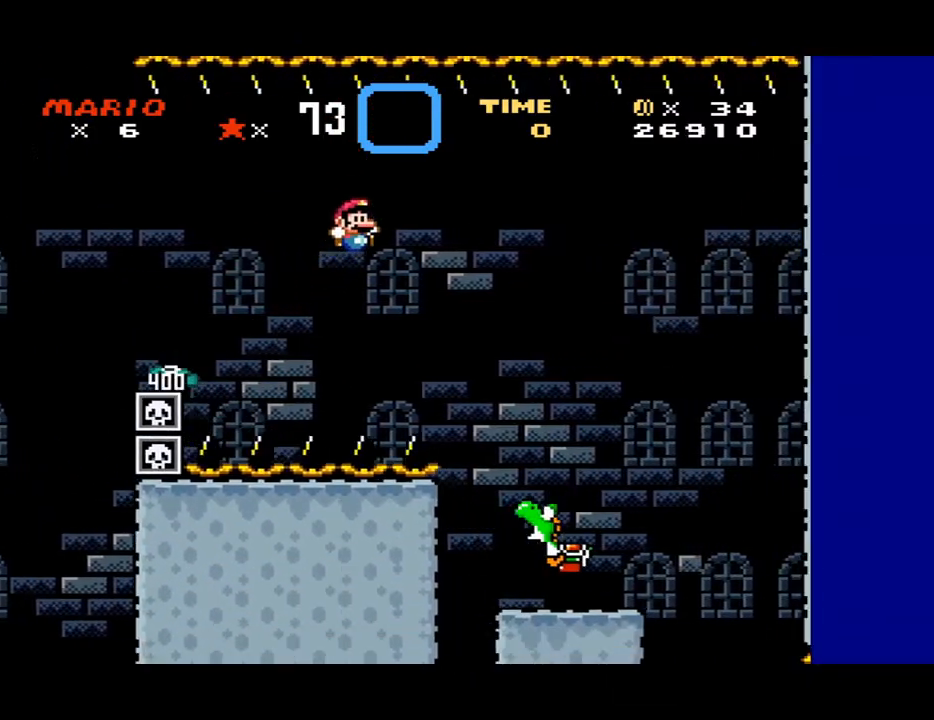
{"buttons": ["Y", "DPAD_LEFT"], "events": [[333, "B", "up"], [400, "DPAD_RIGHT", "up"], [500, "DPAD_LEFT", "down"]]}
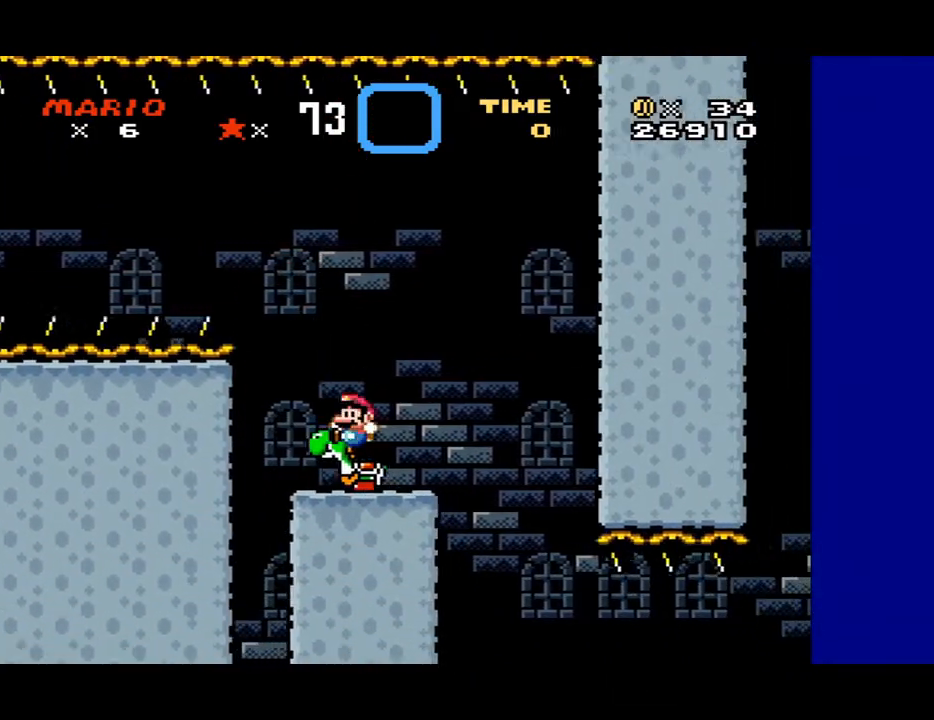
{"buttons": ["Y"], "events": [[100, "DPAD_LEFT", "up"], [333, "Y", "up"], [433, "Y", "down"]]}
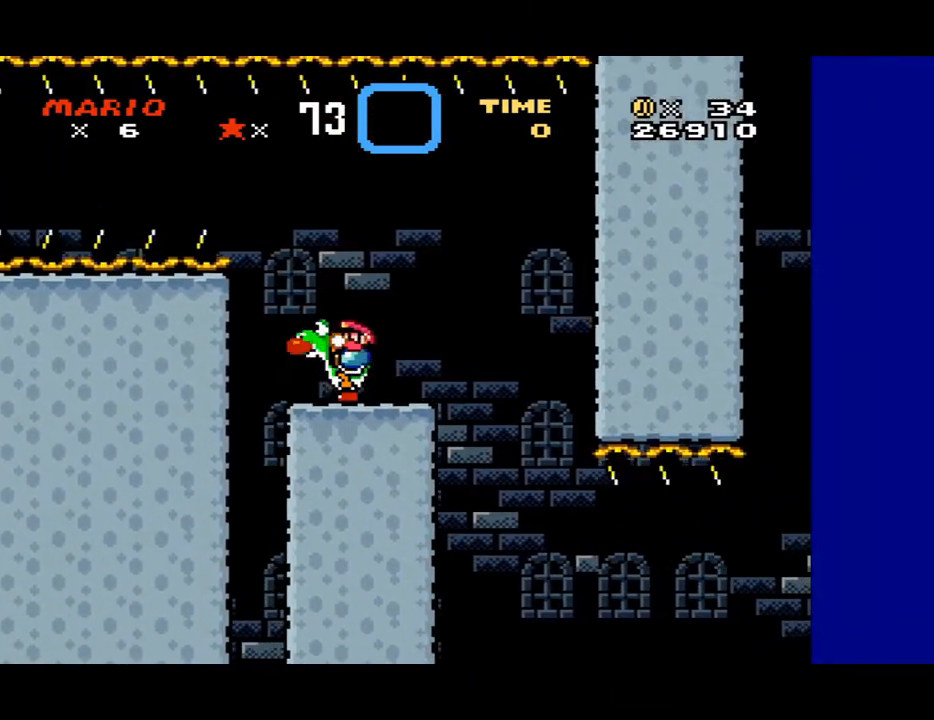
{"buttons": ["Y"], "events": [[100, "DPAD_RIGHT", "down"], [167, "B", "down"], [300, "B", "up"], [400, "DPAD_RIGHT", "up"]]}
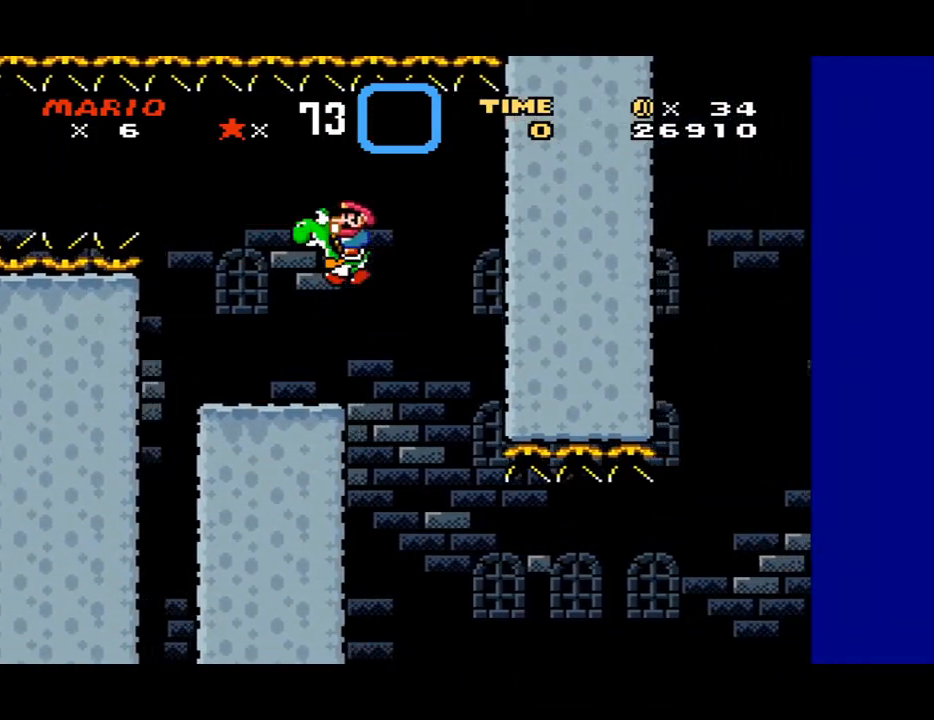
{"buttons": ["Y", "DPAD_RIGHT"], "events": [[100, "DPAD_LEFT", "down"], [133, "DPAD_LEFT", "up"], [167, "DPAD_RIGHT", "down"]]}
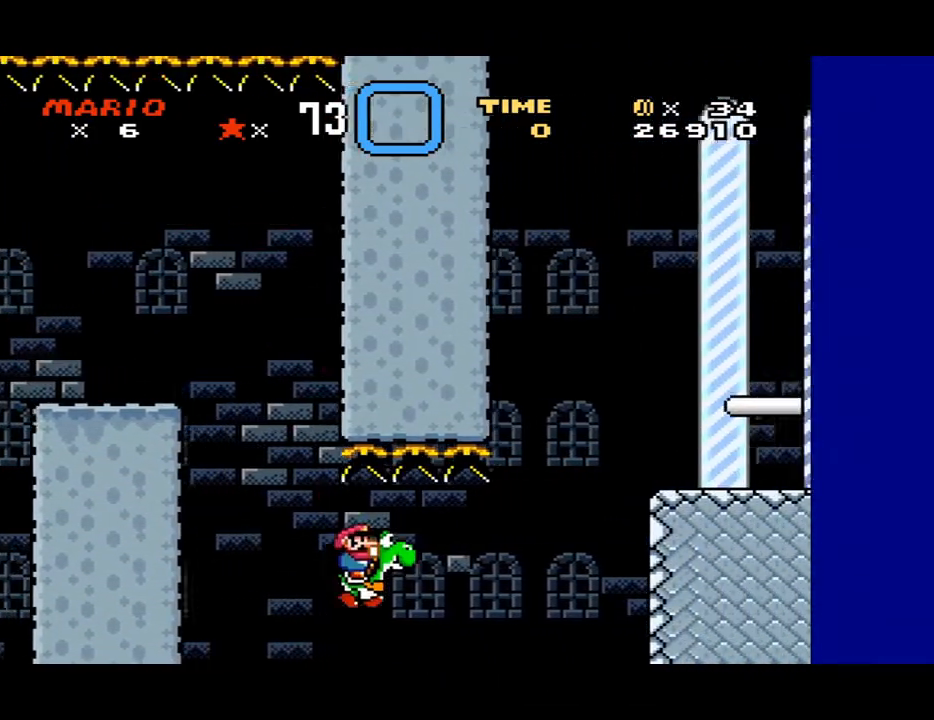
{"buttons": ["A", "X", "DPAD_RIGHT"], "events": [[200, "X", "down"], [200, "Y", "up"], [267, "A", "down"]]}
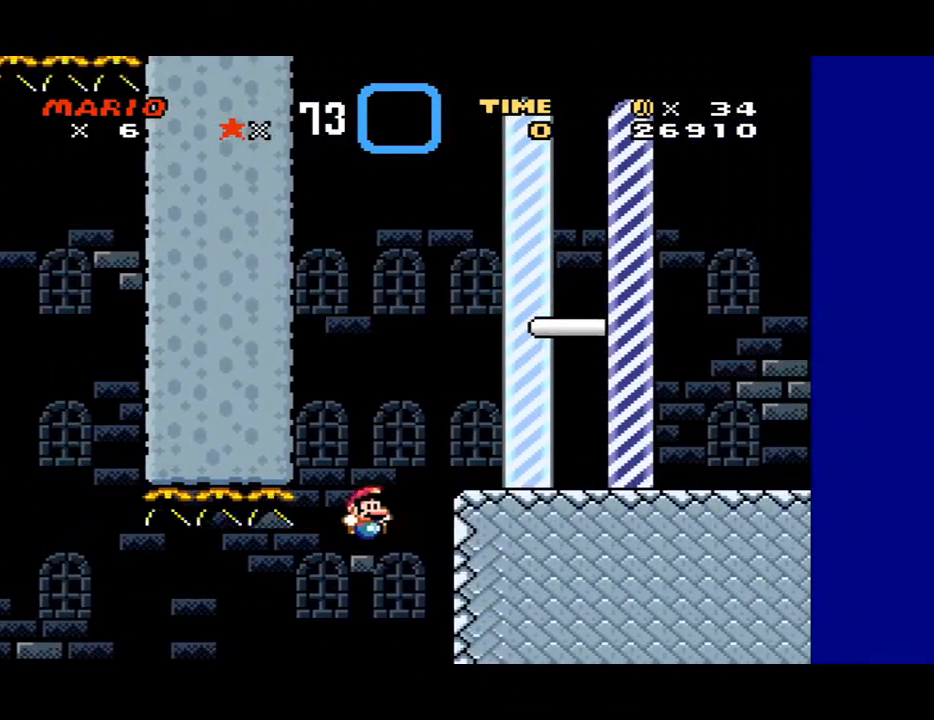
{"buttons": ["A", "X", "DPAD_RIGHT"], "events": [[33, "B", "down"], [200, "B", "up"]]}
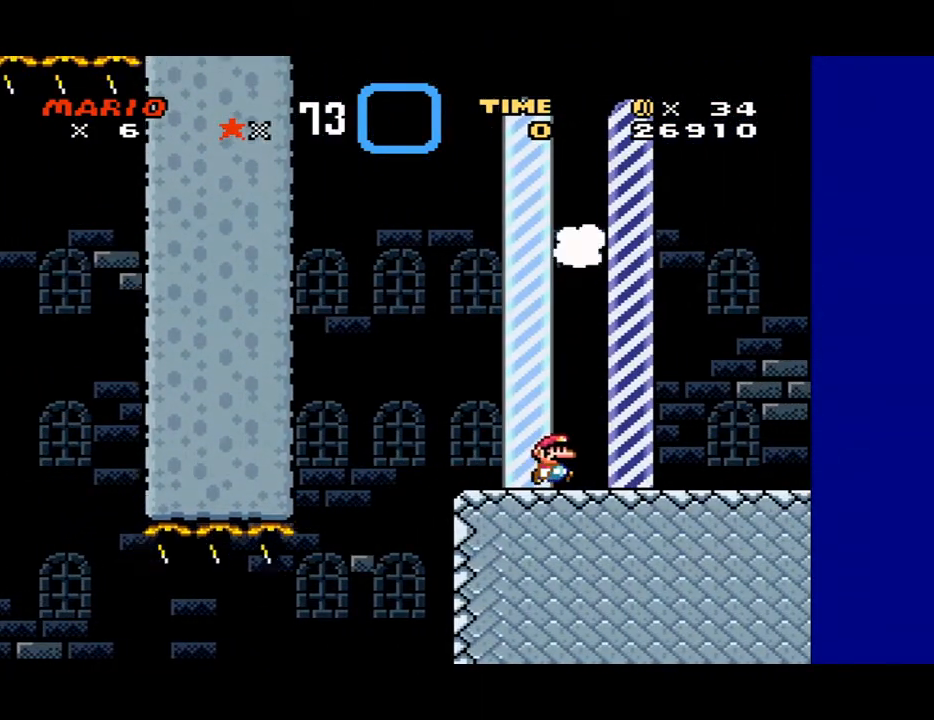
{"buttons": [], "events": [[33, "A", "up"], [33, "Y", "down"], [133, "X", "up"], [233, "Y", "up"], [300, "DPAD_RIGHT", "up"]]}